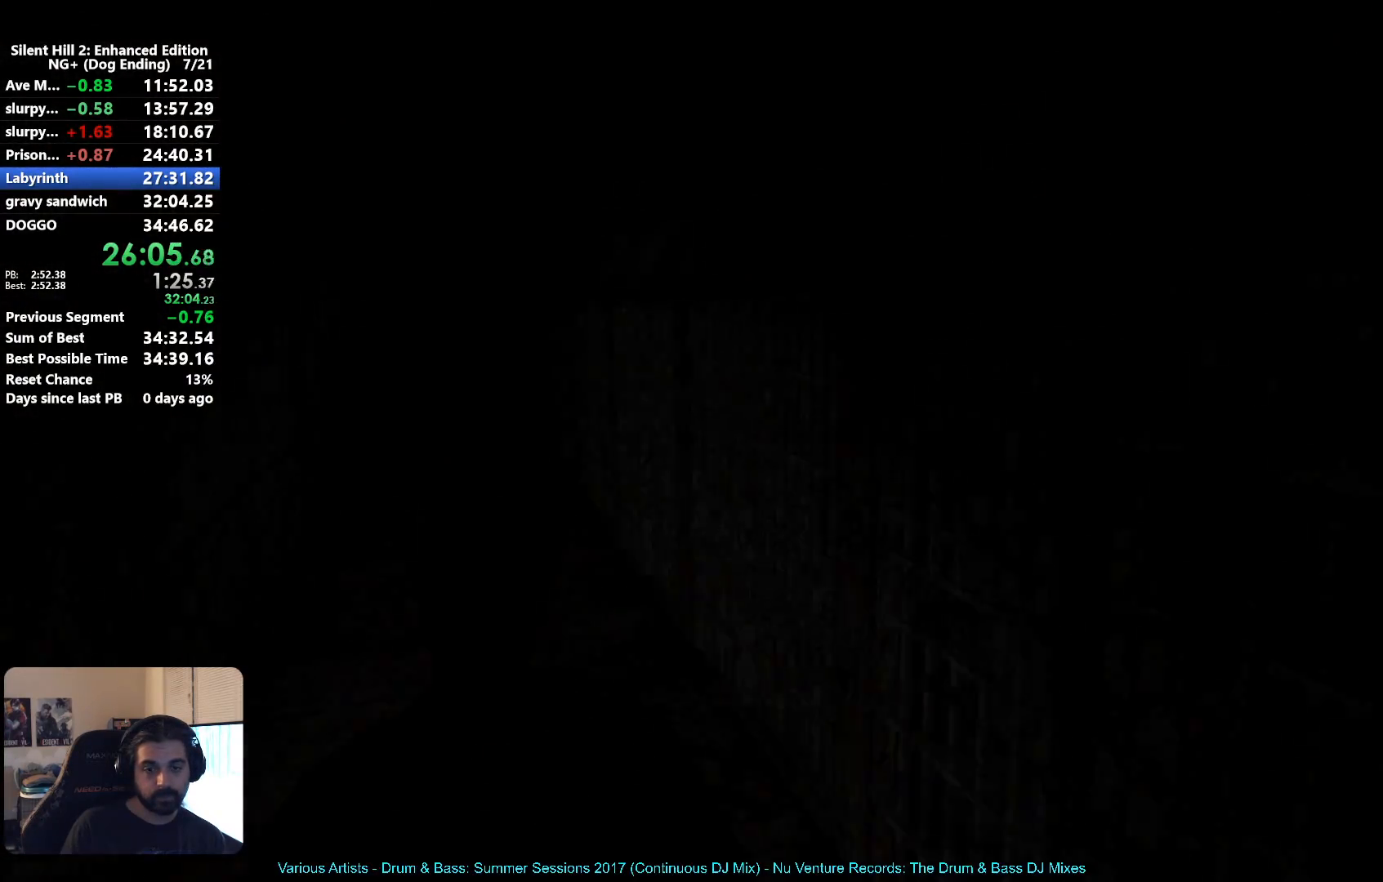
Gameplay with a controller (Xbox layout); each line is a JSON object with the inputs held at the frame after it. "button_events" lists button changes between this image and that frame as [ms after this image, input, new state], when the widget could be followed in between (sticks are given only as held states). This document gives stick clicks only as held states, not as events.
{"buttons": [], "left_stick": "up", "right_stick": "center", "button_events": []}
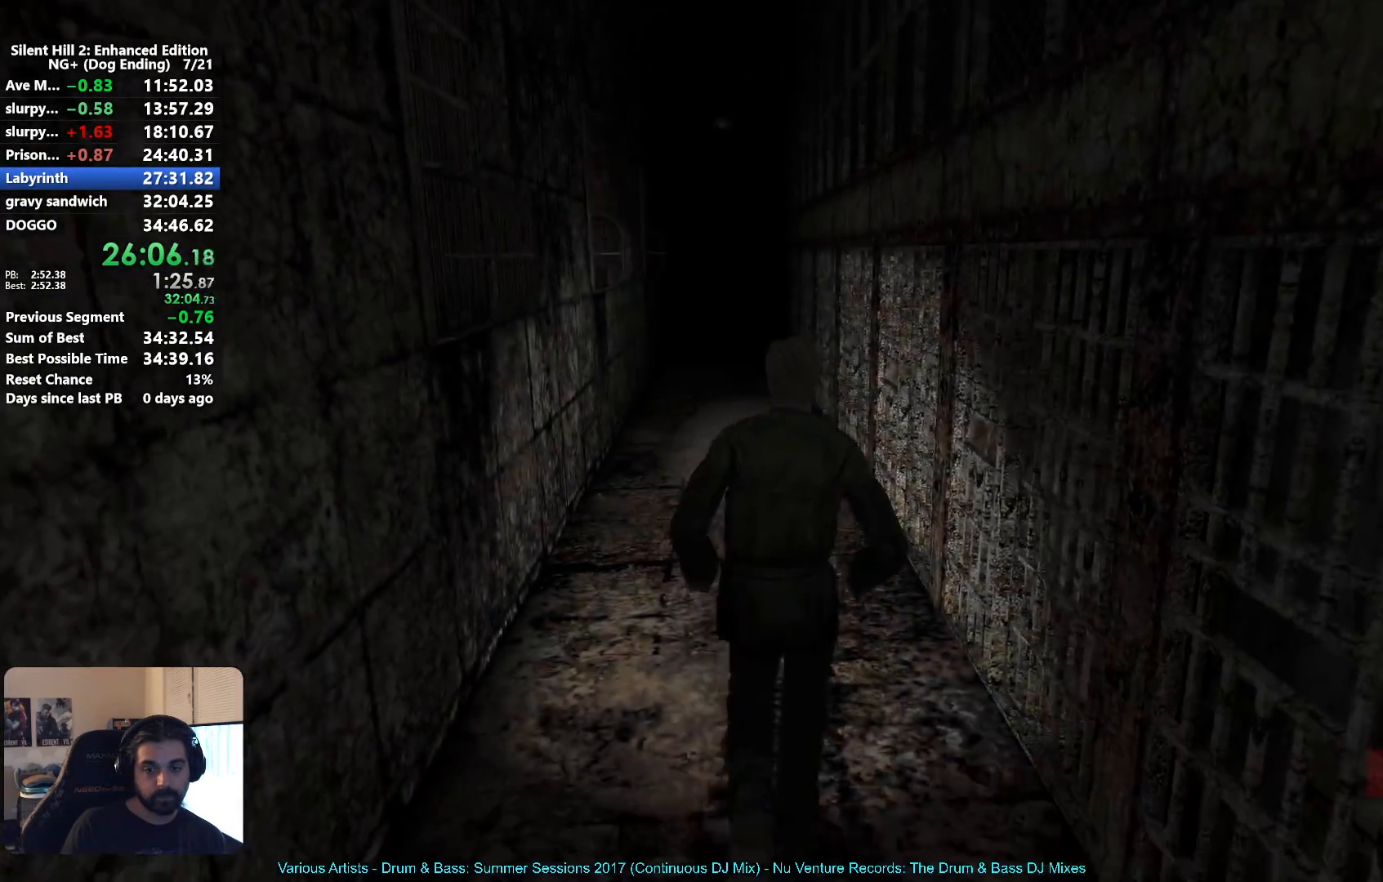
{"buttons": [], "left_stick": "up", "right_stick": "center", "button_events": []}
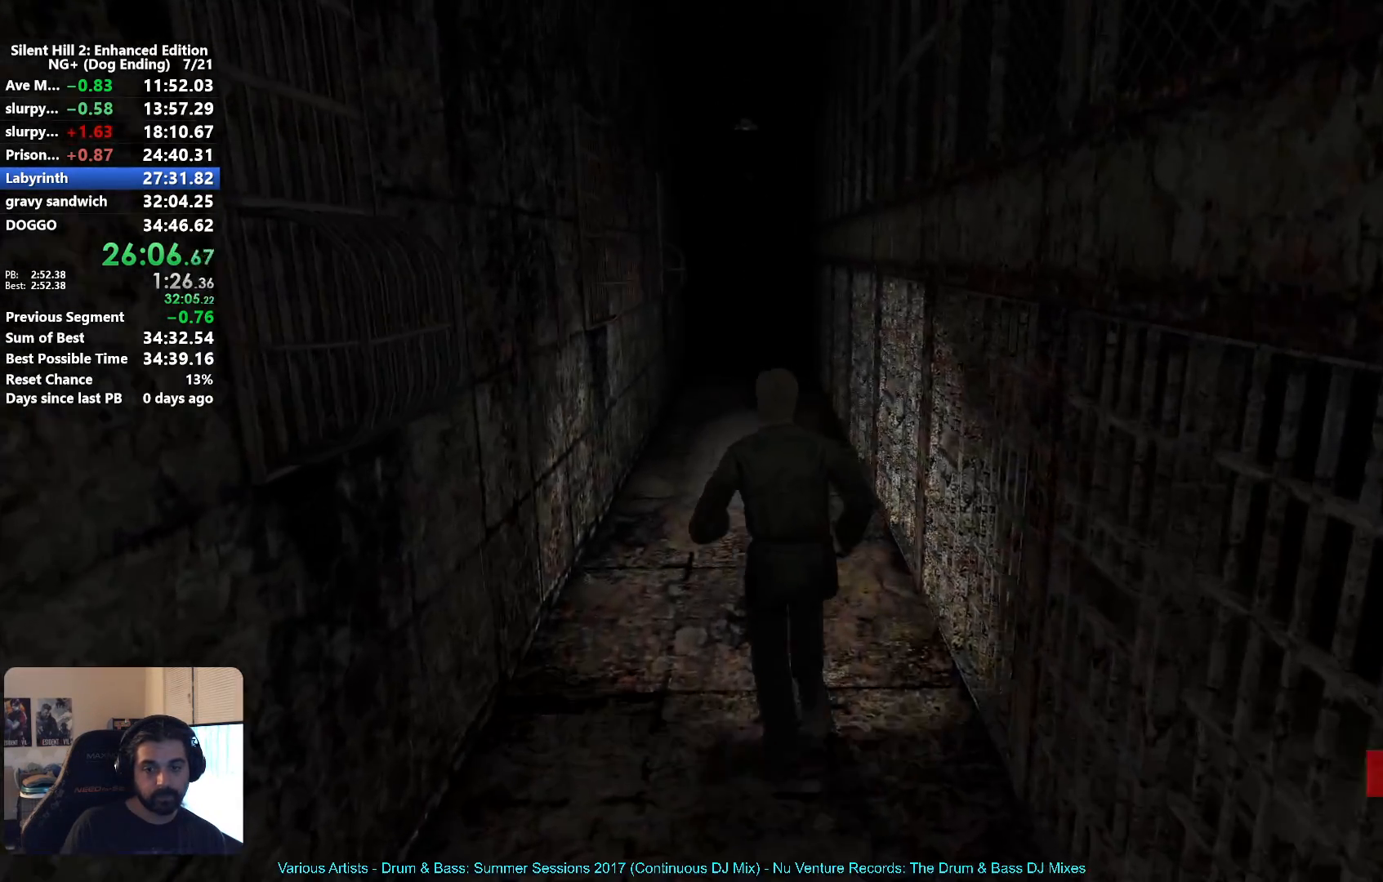
{"buttons": [], "left_stick": "up", "right_stick": "center", "button_events": []}
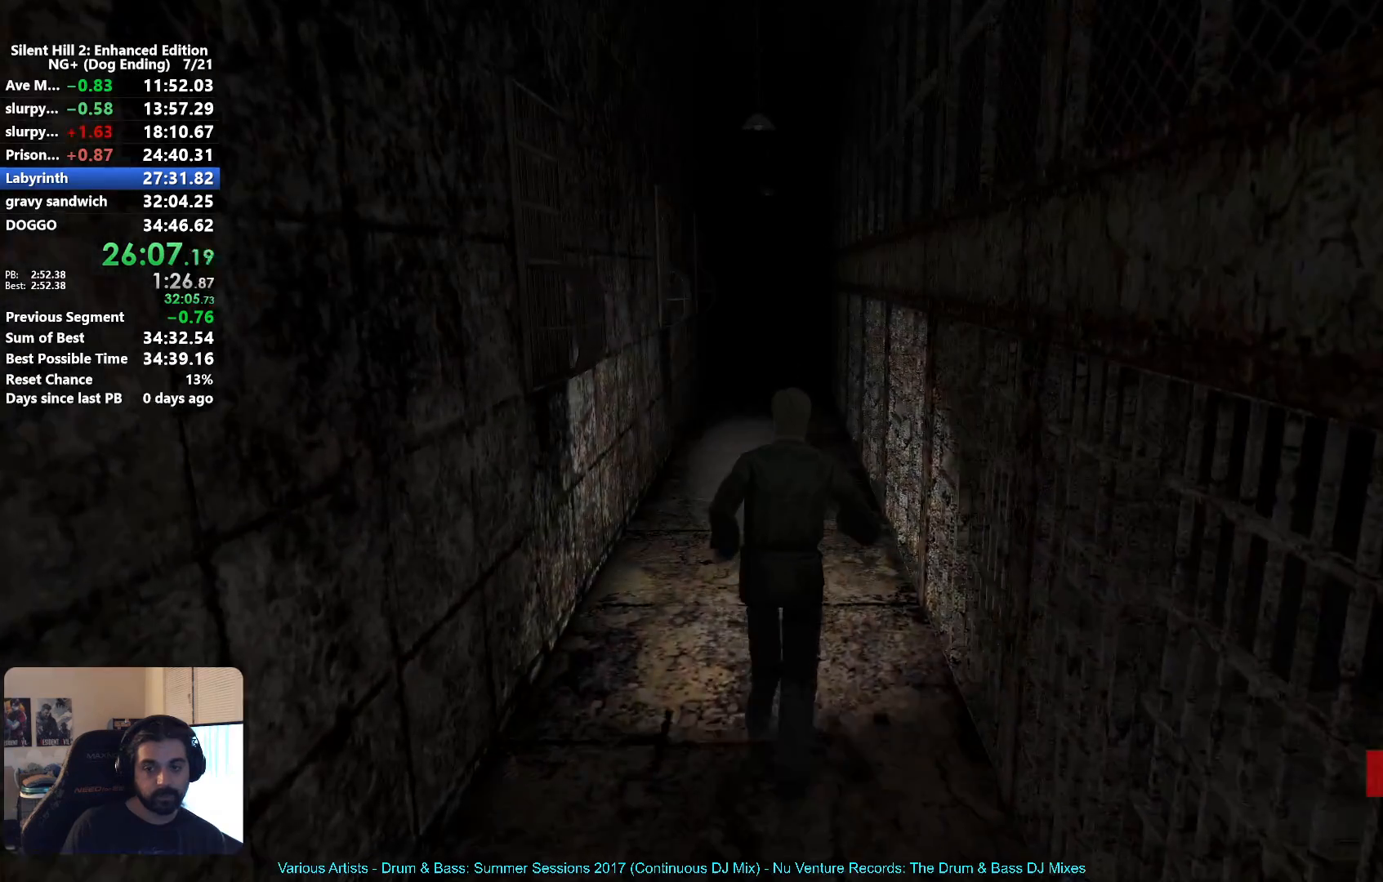
{"buttons": [], "left_stick": "up", "right_stick": "center", "button_events": []}
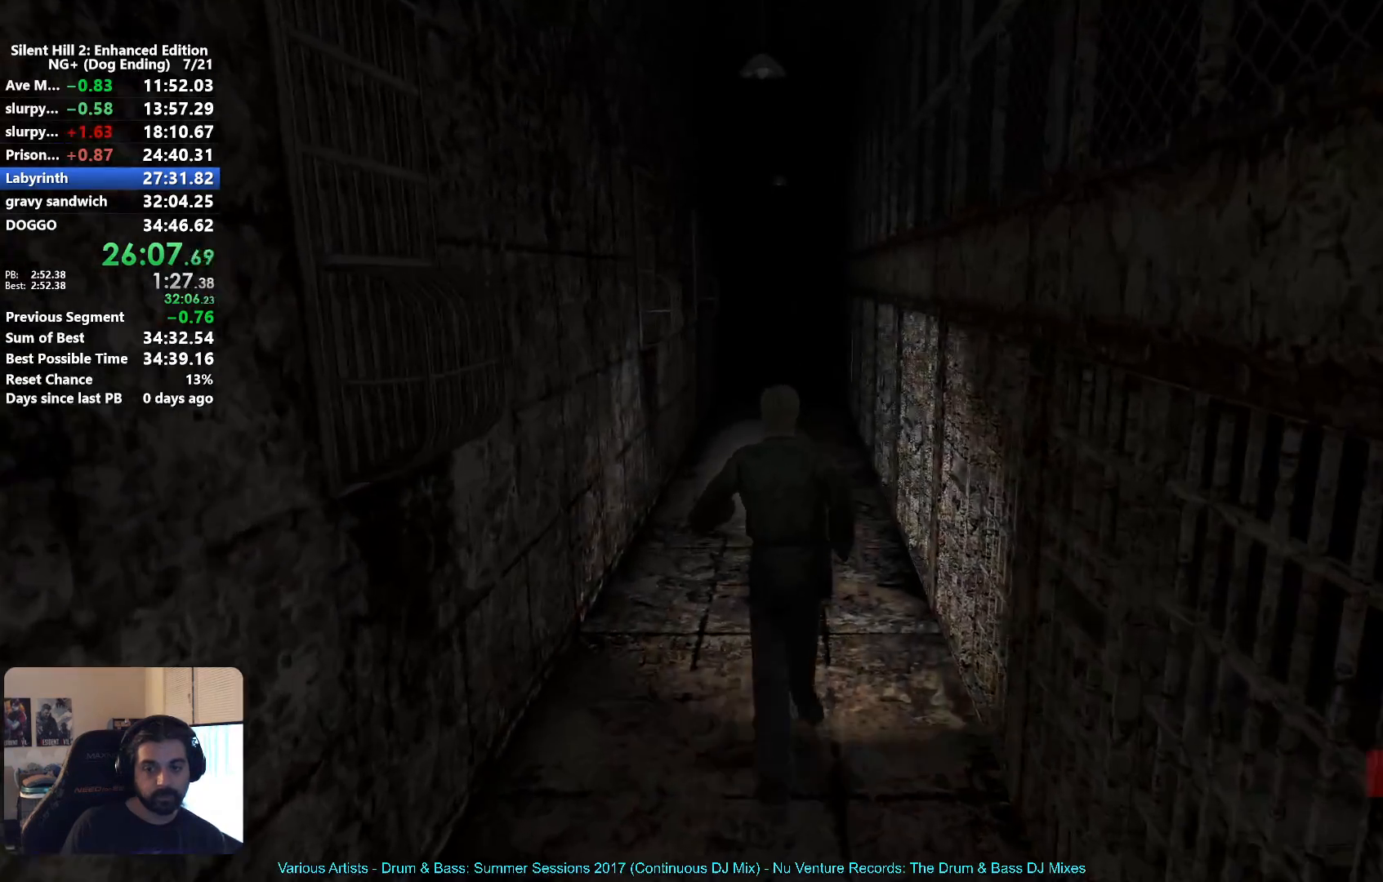
{"buttons": [], "left_stick": "up", "right_stick": "center", "button_events": []}
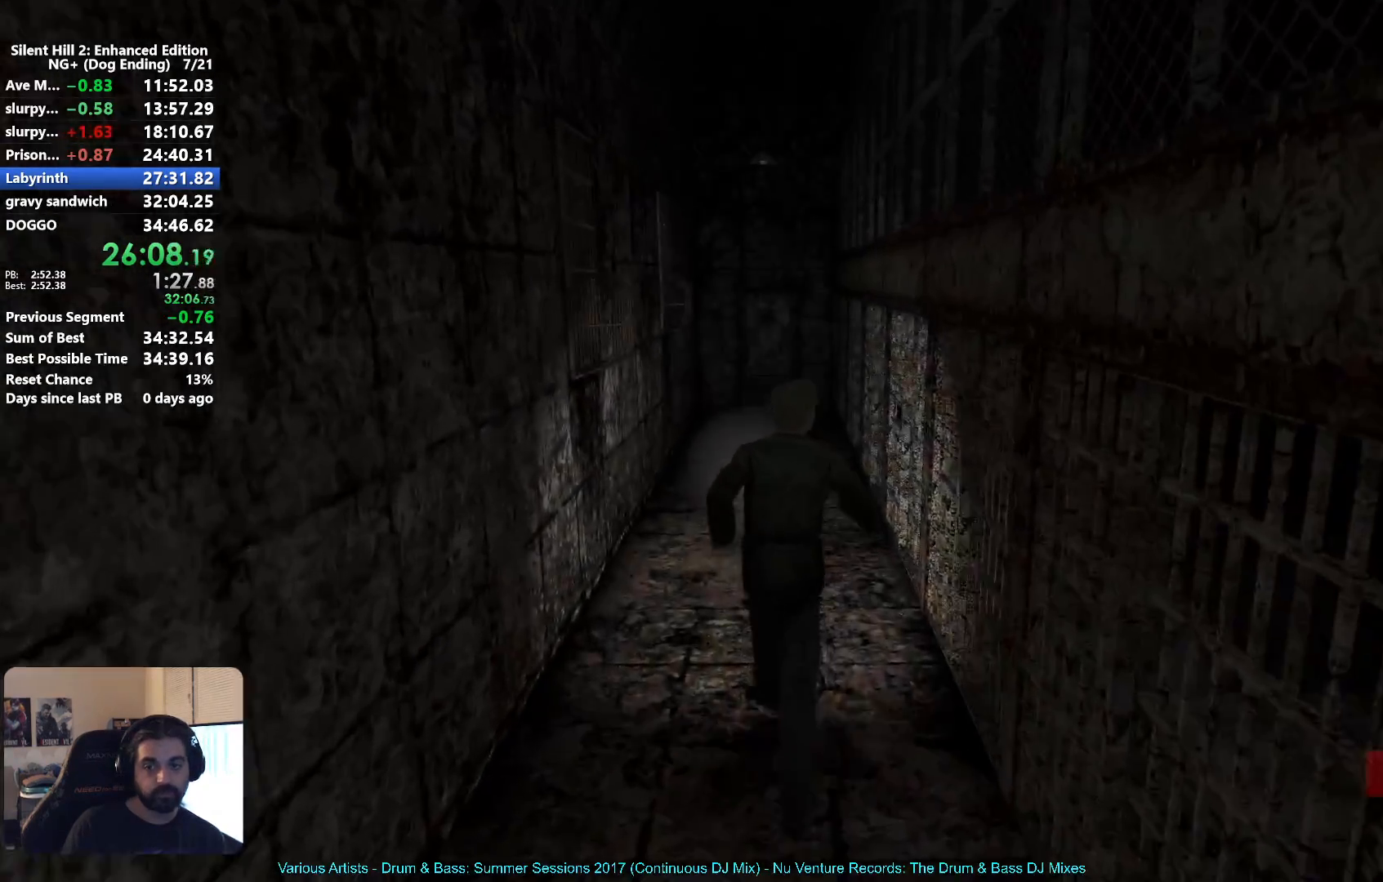
{"buttons": [], "left_stick": "up", "right_stick": "center", "button_events": []}
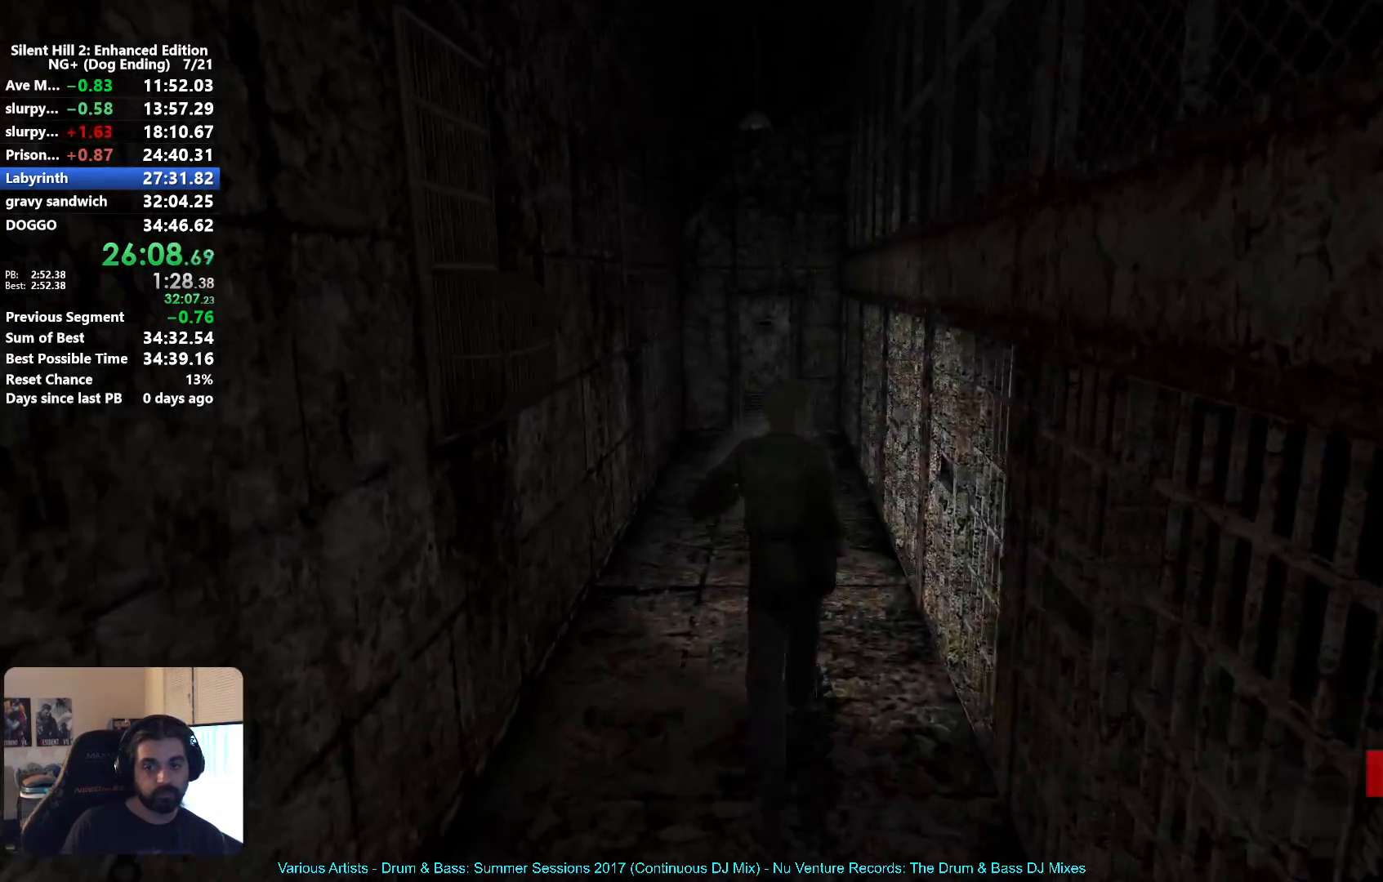
{"buttons": [], "left_stick": "up", "right_stick": "center", "button_events": []}
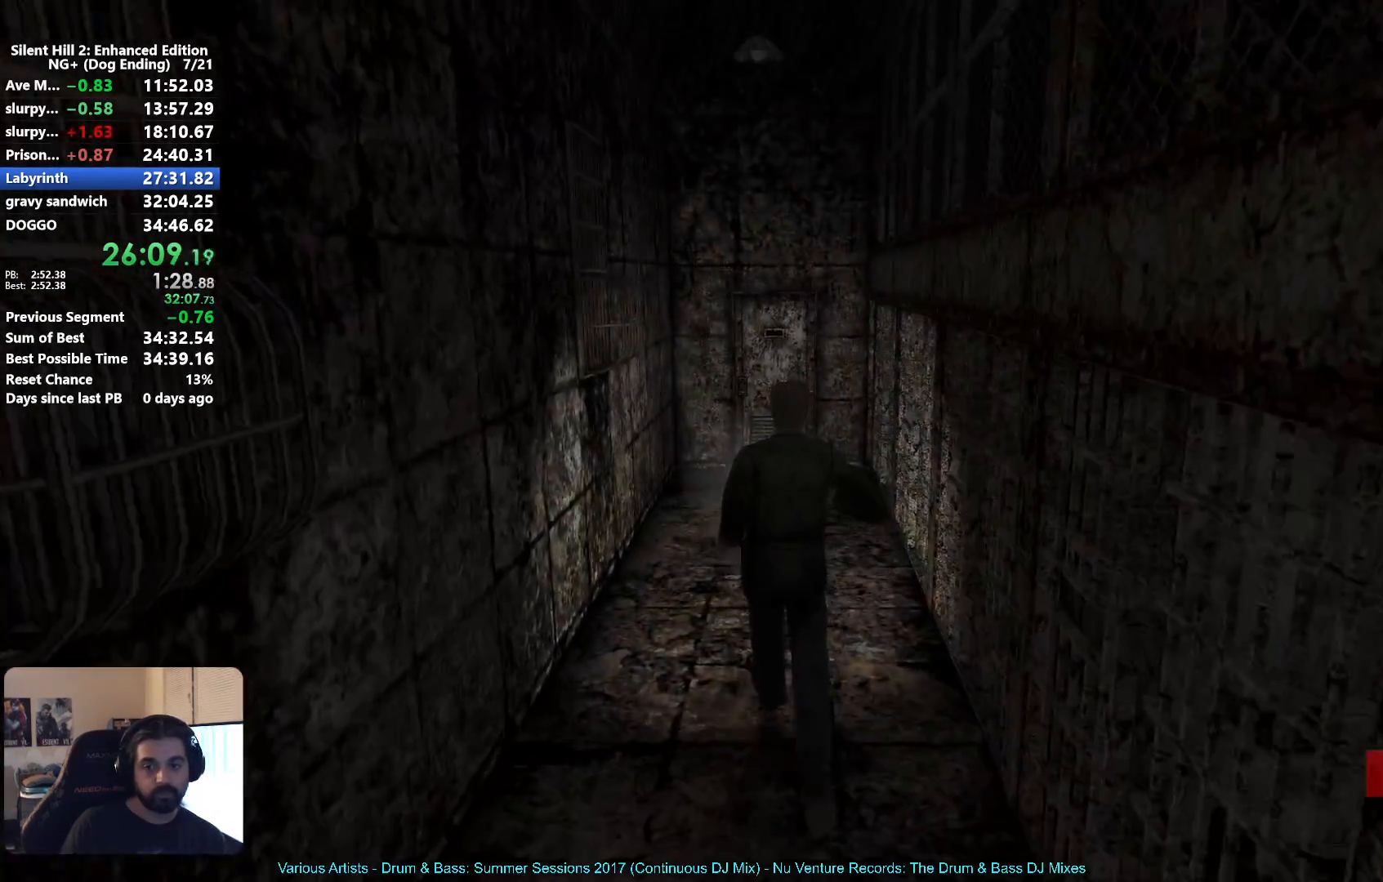
{"buttons": [], "left_stick": "up", "right_stick": "center", "button_events": []}
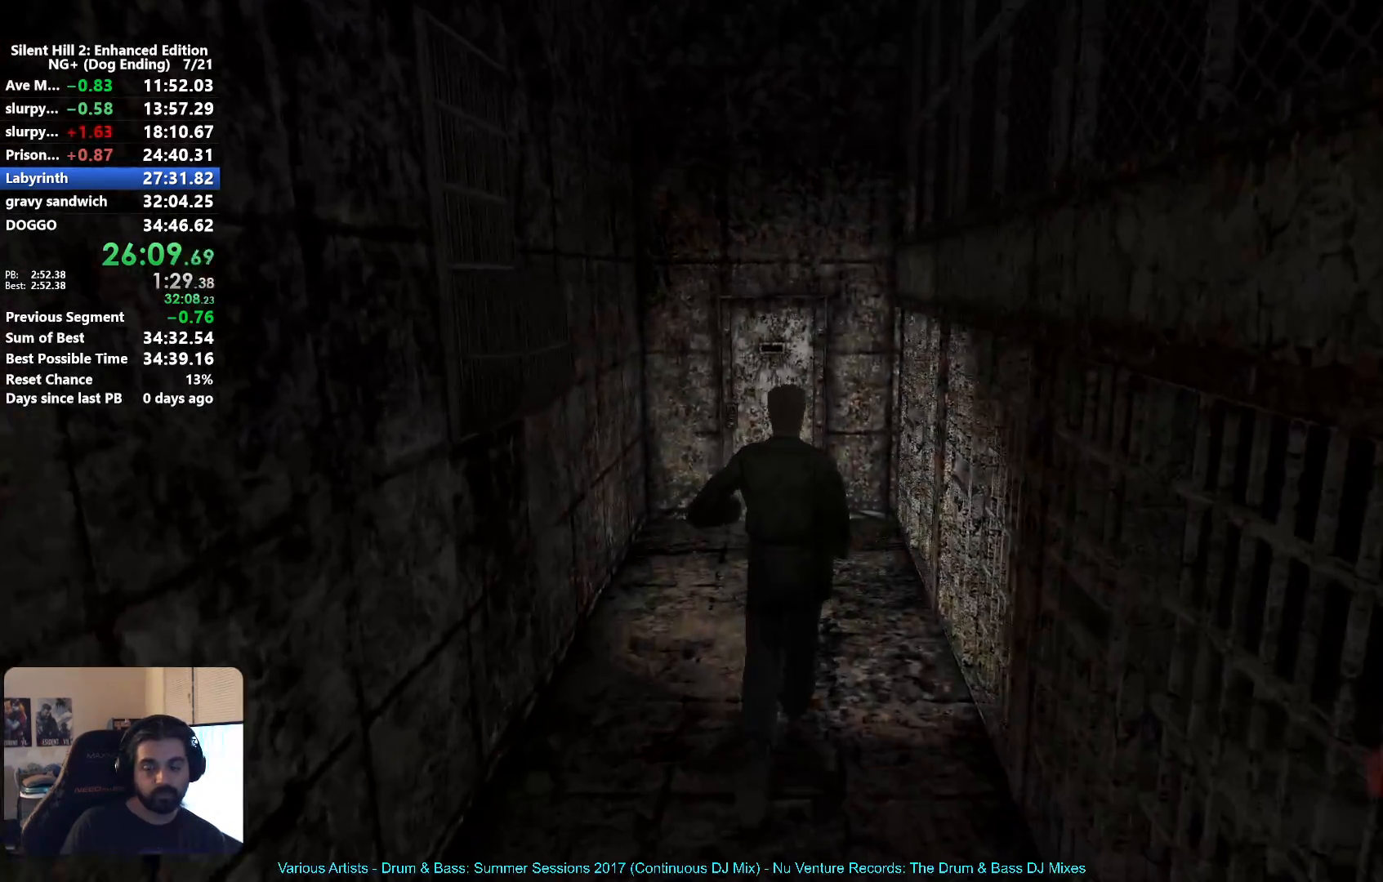
{"buttons": ["A"], "left_stick": "up", "right_stick": "center"}
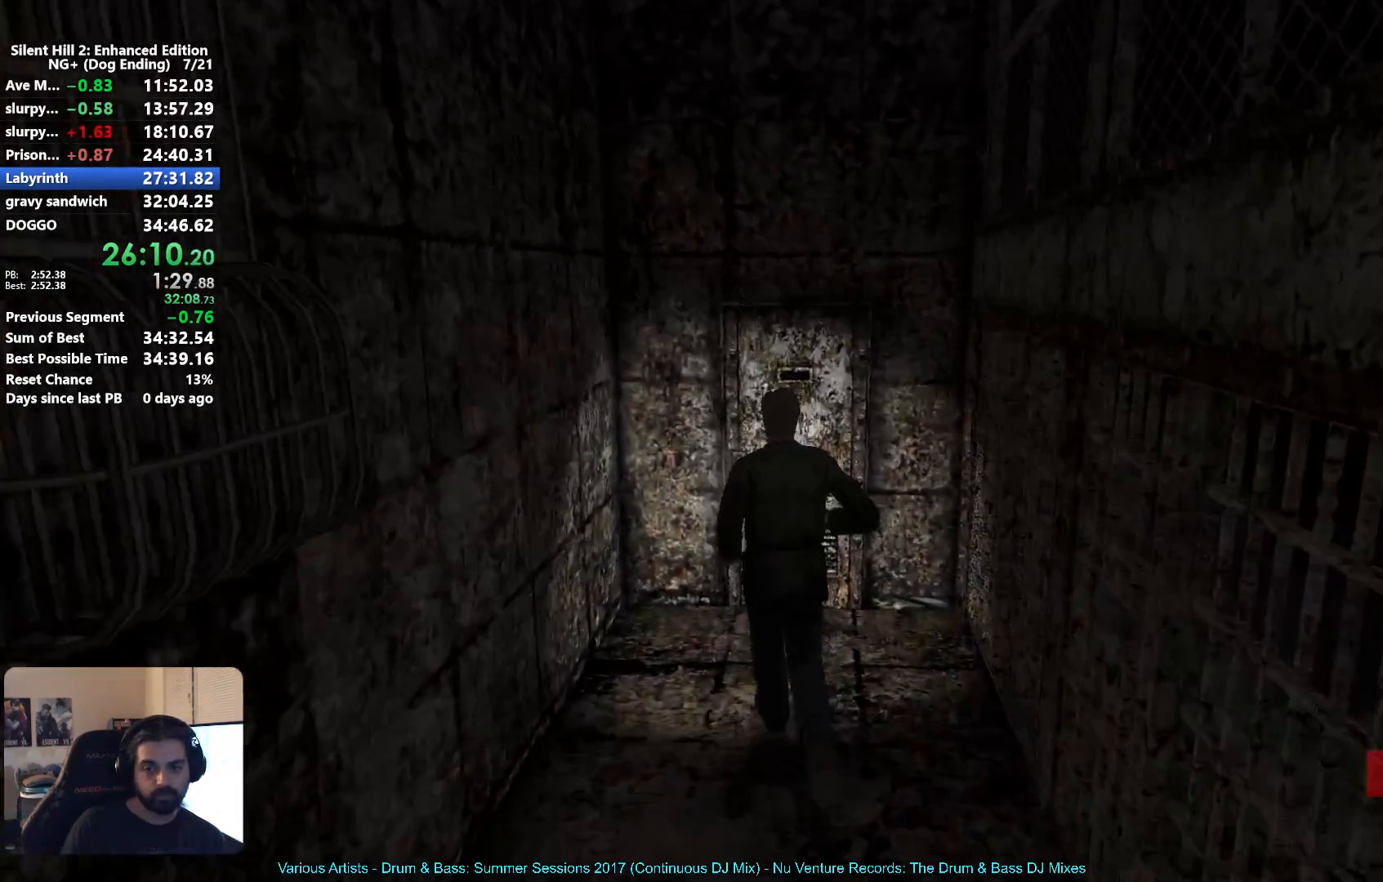
{"buttons": [], "left_stick": "up", "right_stick": "center"}
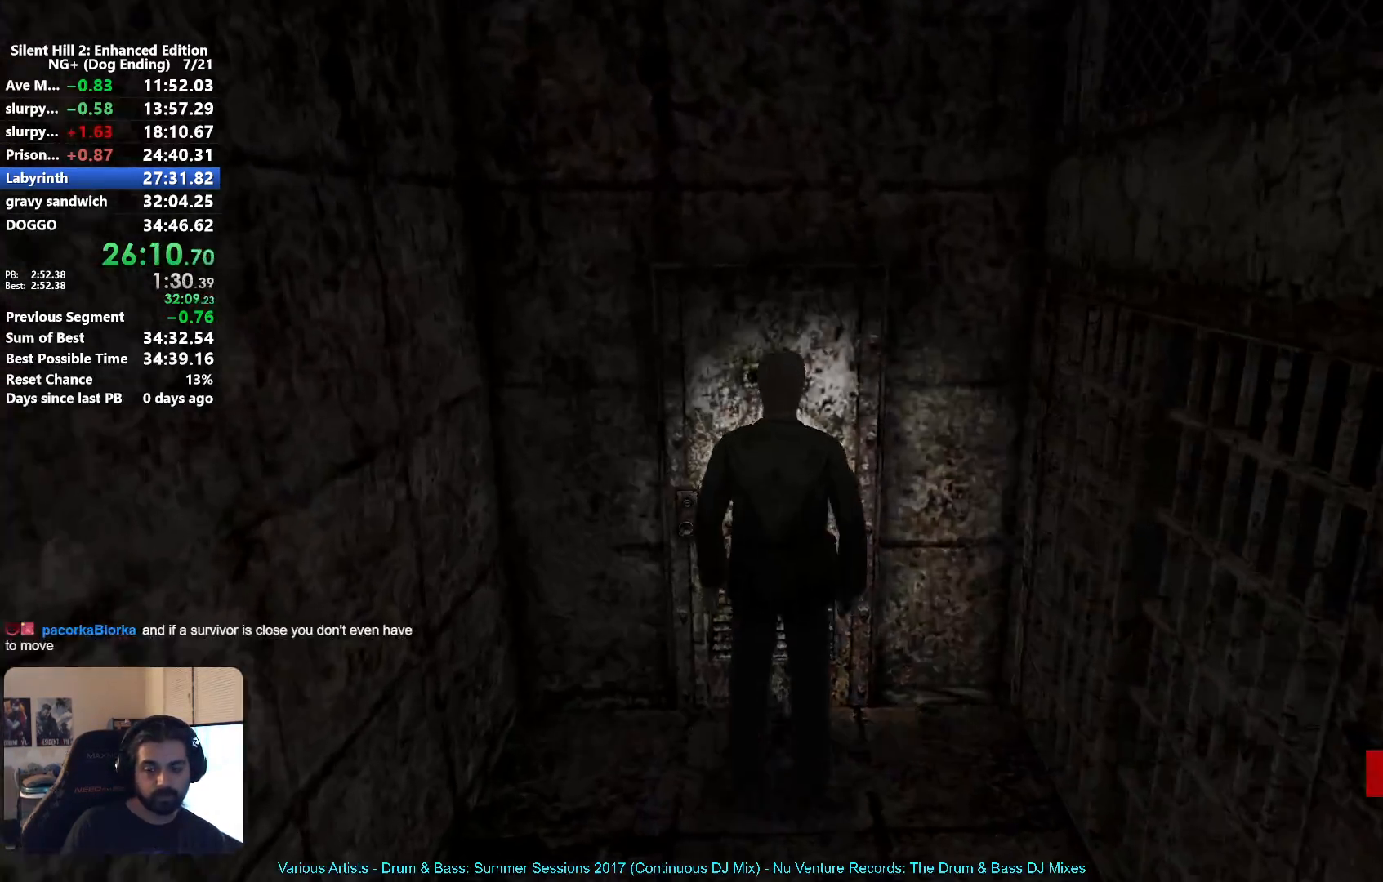
{"buttons": [], "left_stick": "up-left", "right_stick": "center", "button_events": [[50, "A", "down"], [100, "A", "up"], [167, "A", "down"], [267, "A", "up"], [367, "A", "down"], [417, "A", "up"]]}
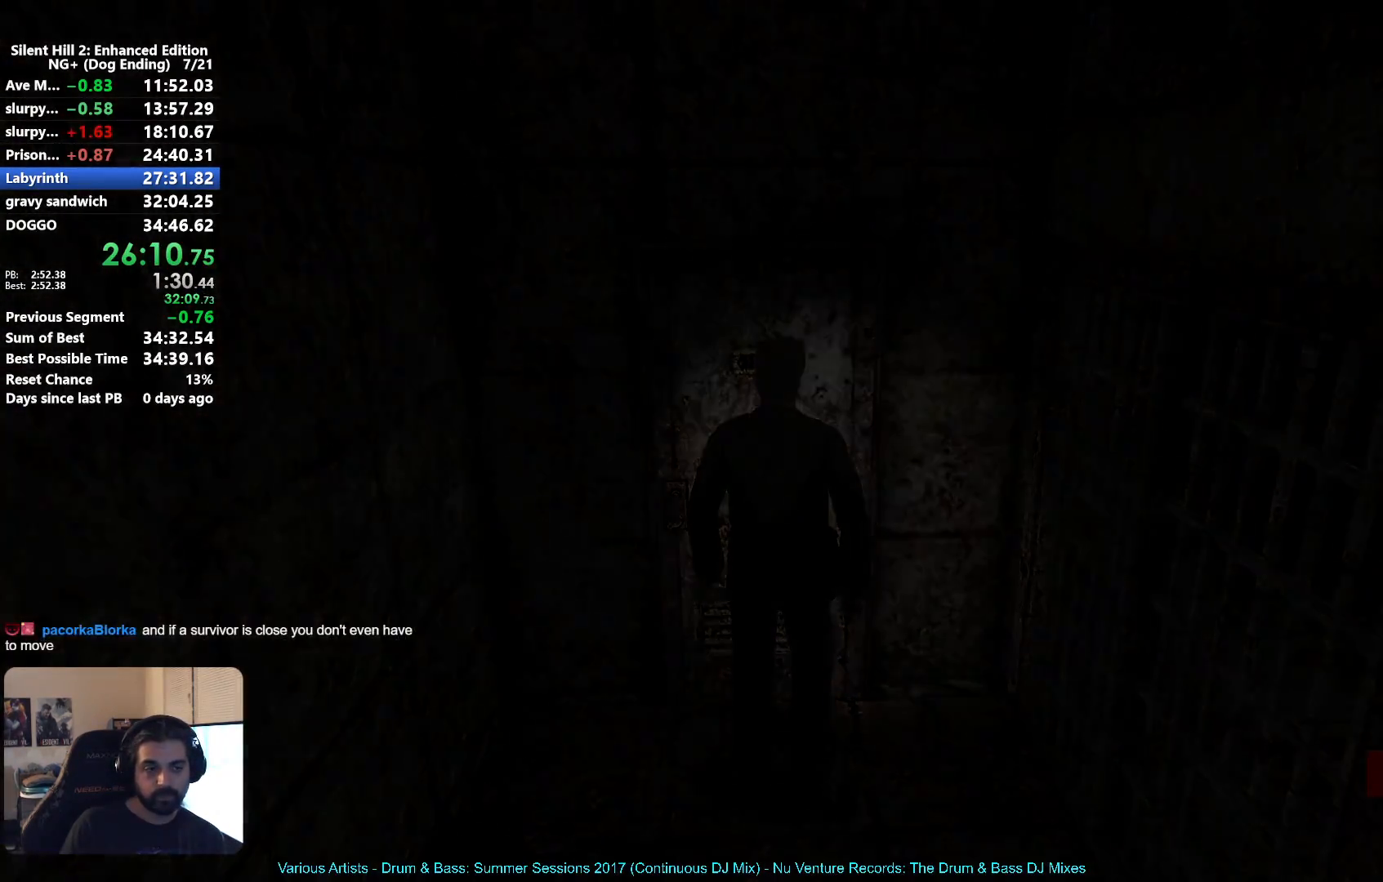
{"buttons": [], "left_stick": "up-left", "right_stick": "center", "button_events": []}
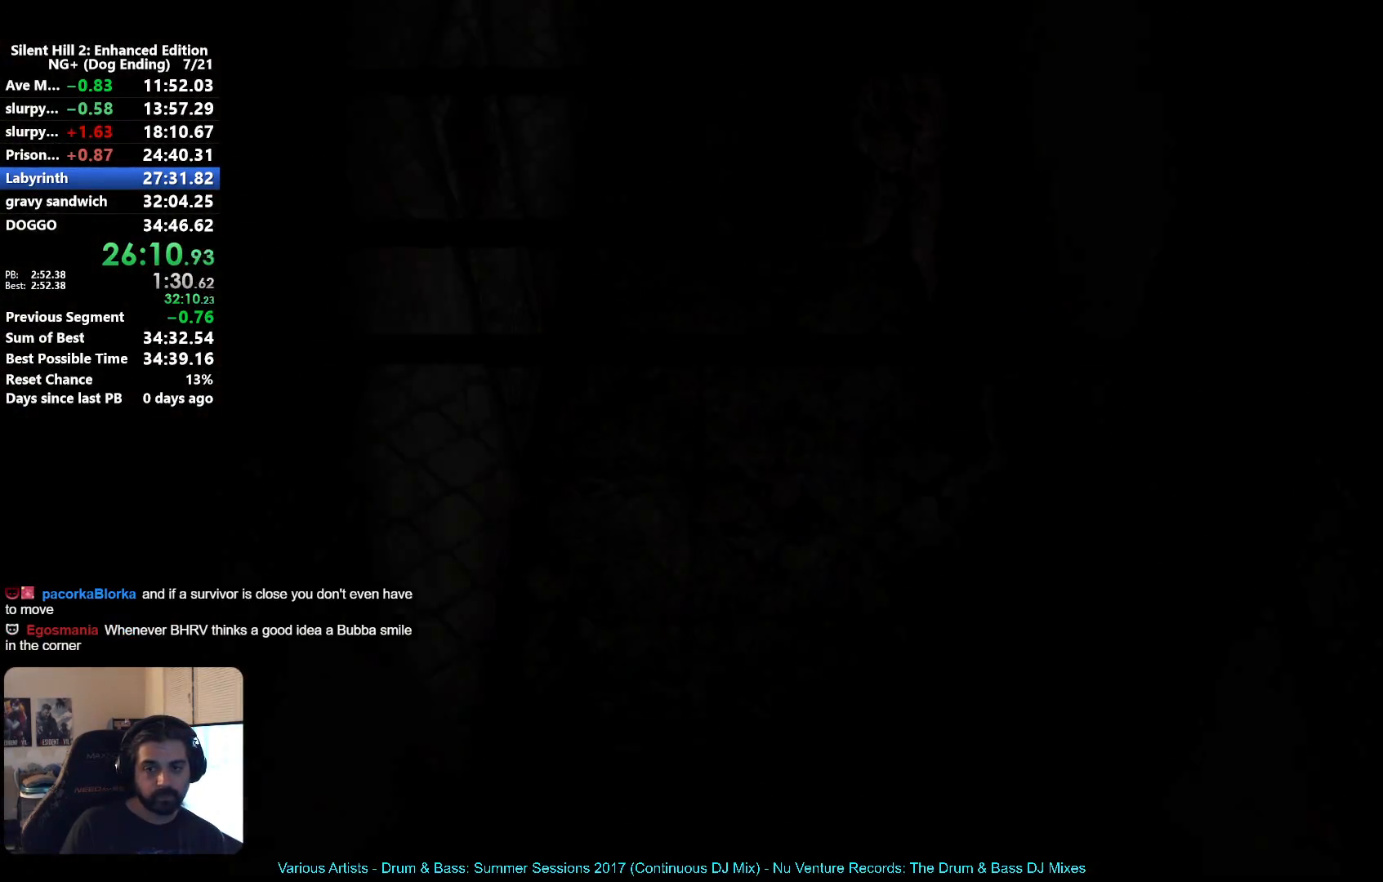
{"buttons": [], "left_stick": "up", "right_stick": "center", "button_events": []}
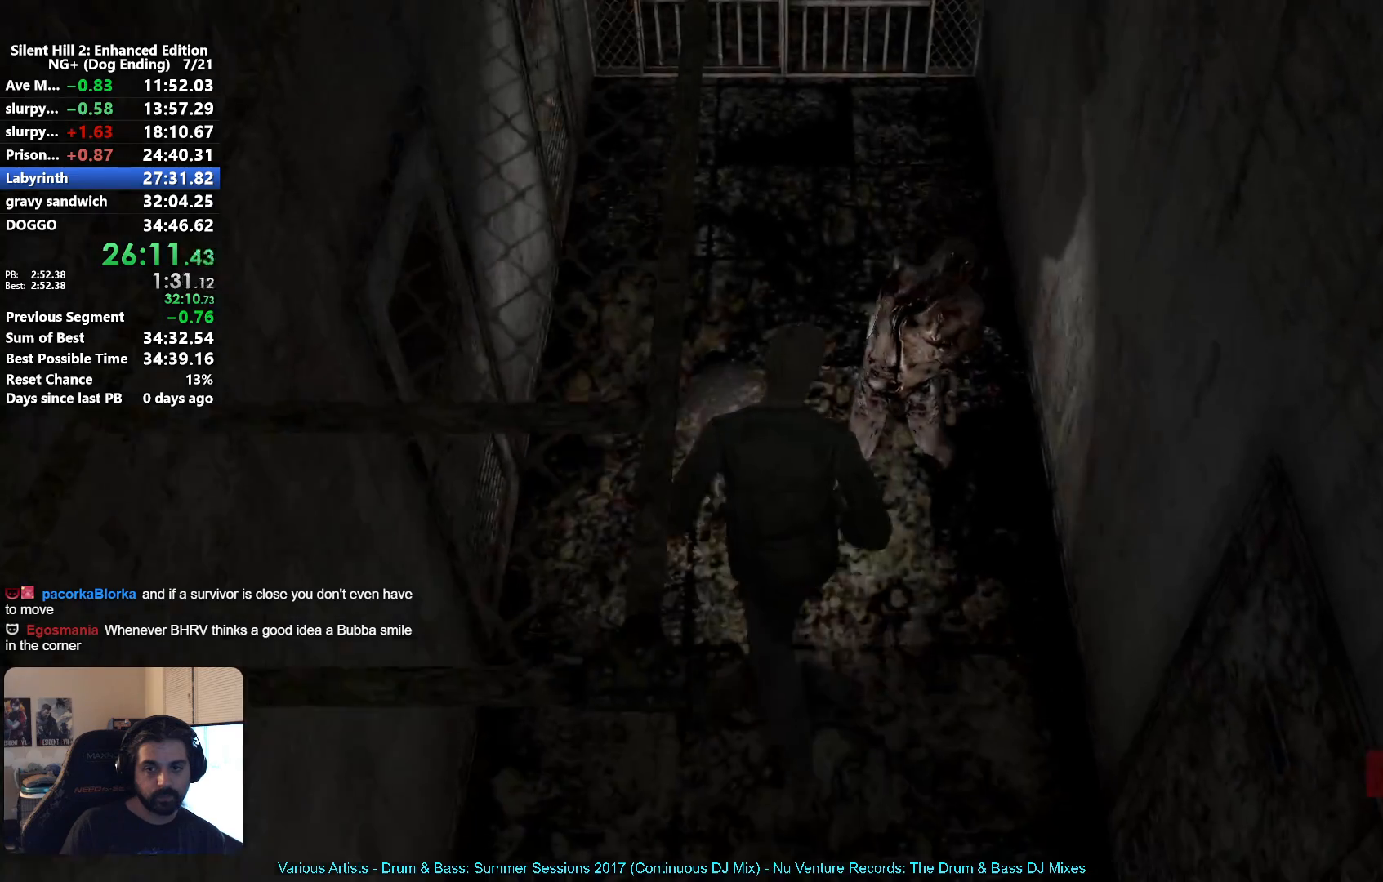
{"buttons": [], "left_stick": "up", "right_stick": "center", "button_events": []}
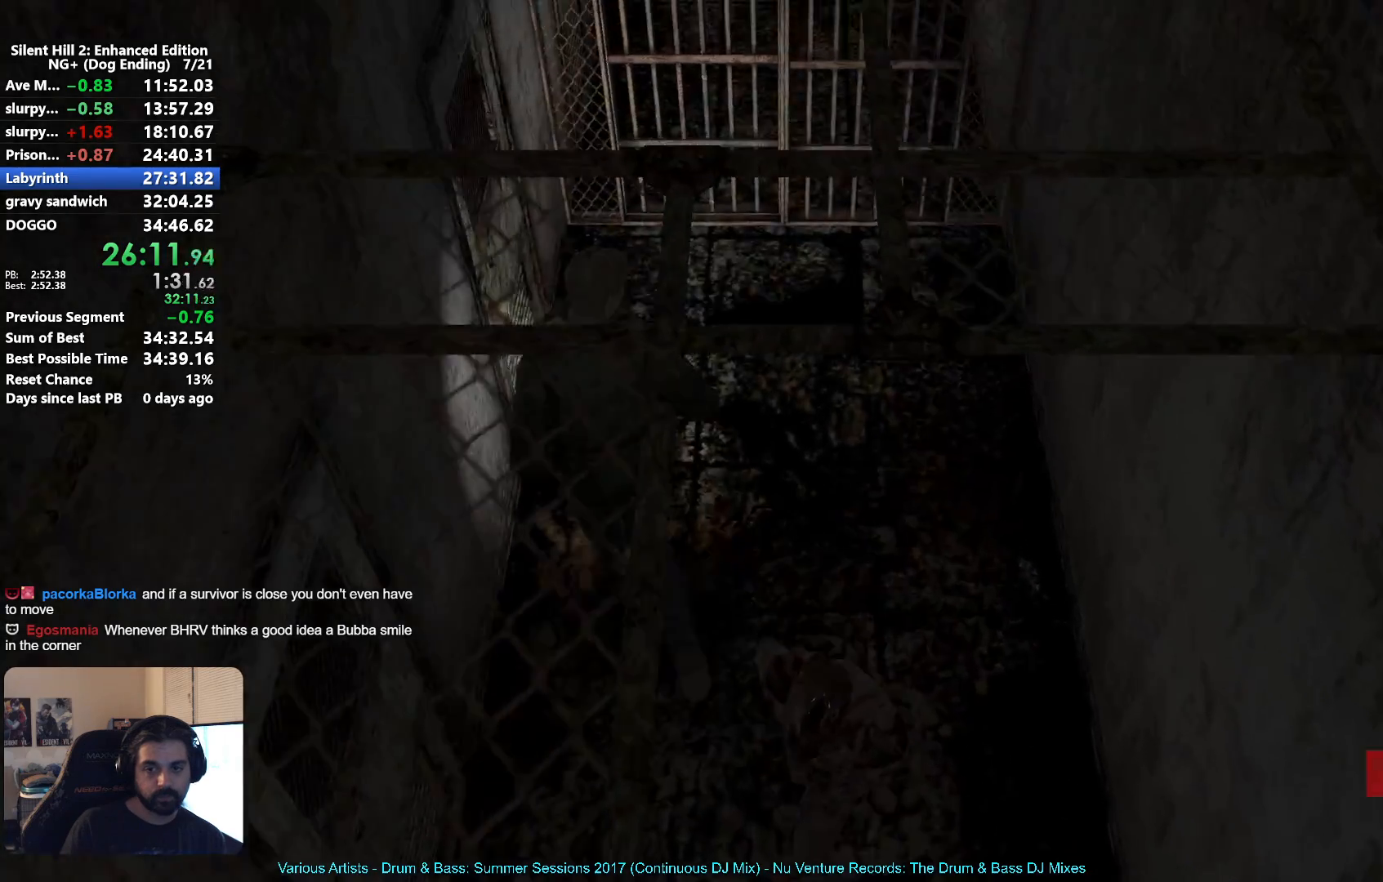
{"buttons": [], "left_stick": "up-left", "right_stick": "center"}
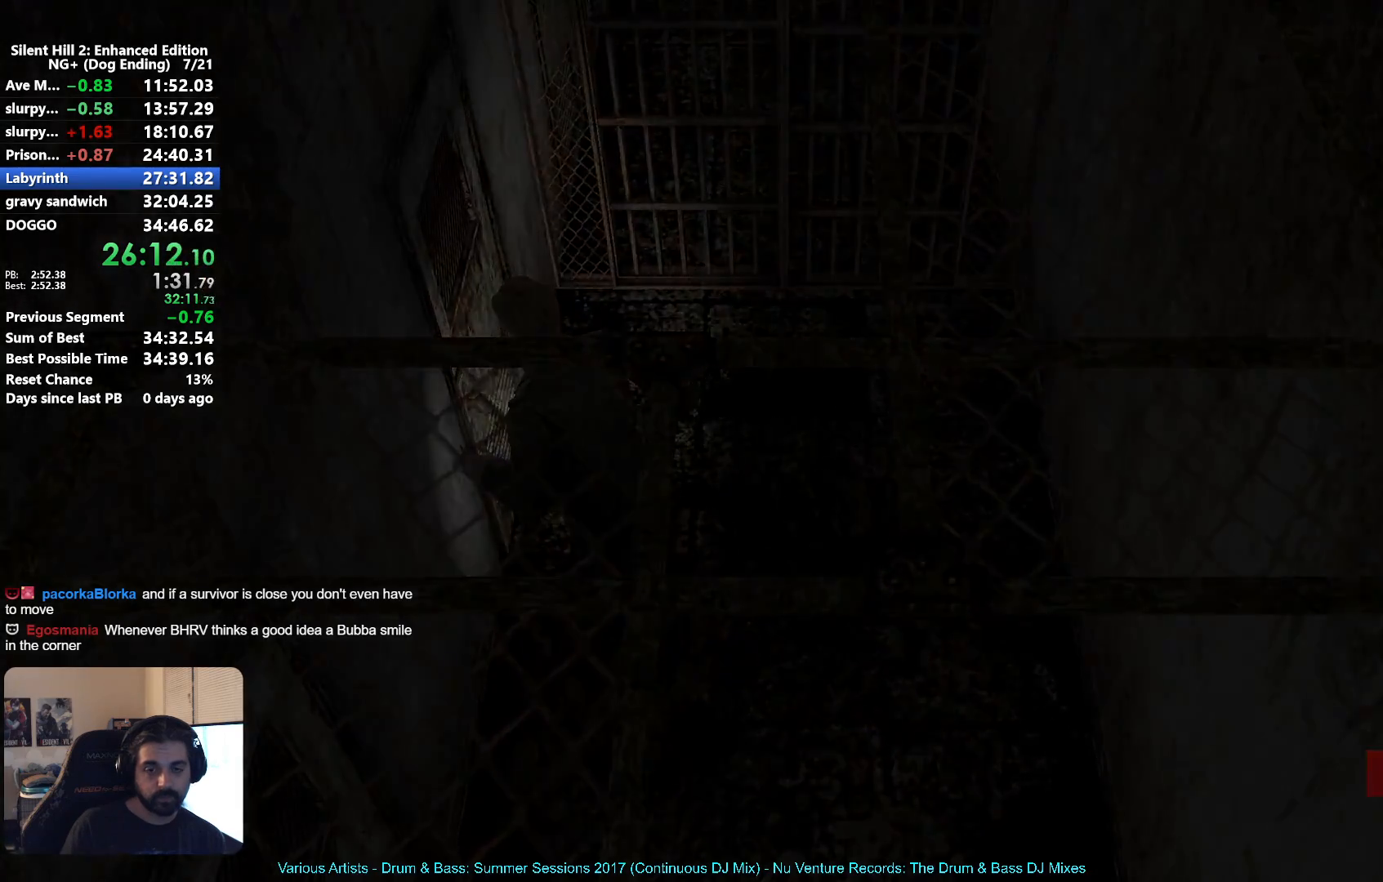
{"buttons": ["A"], "left_stick": "down", "right_stick": "center"}
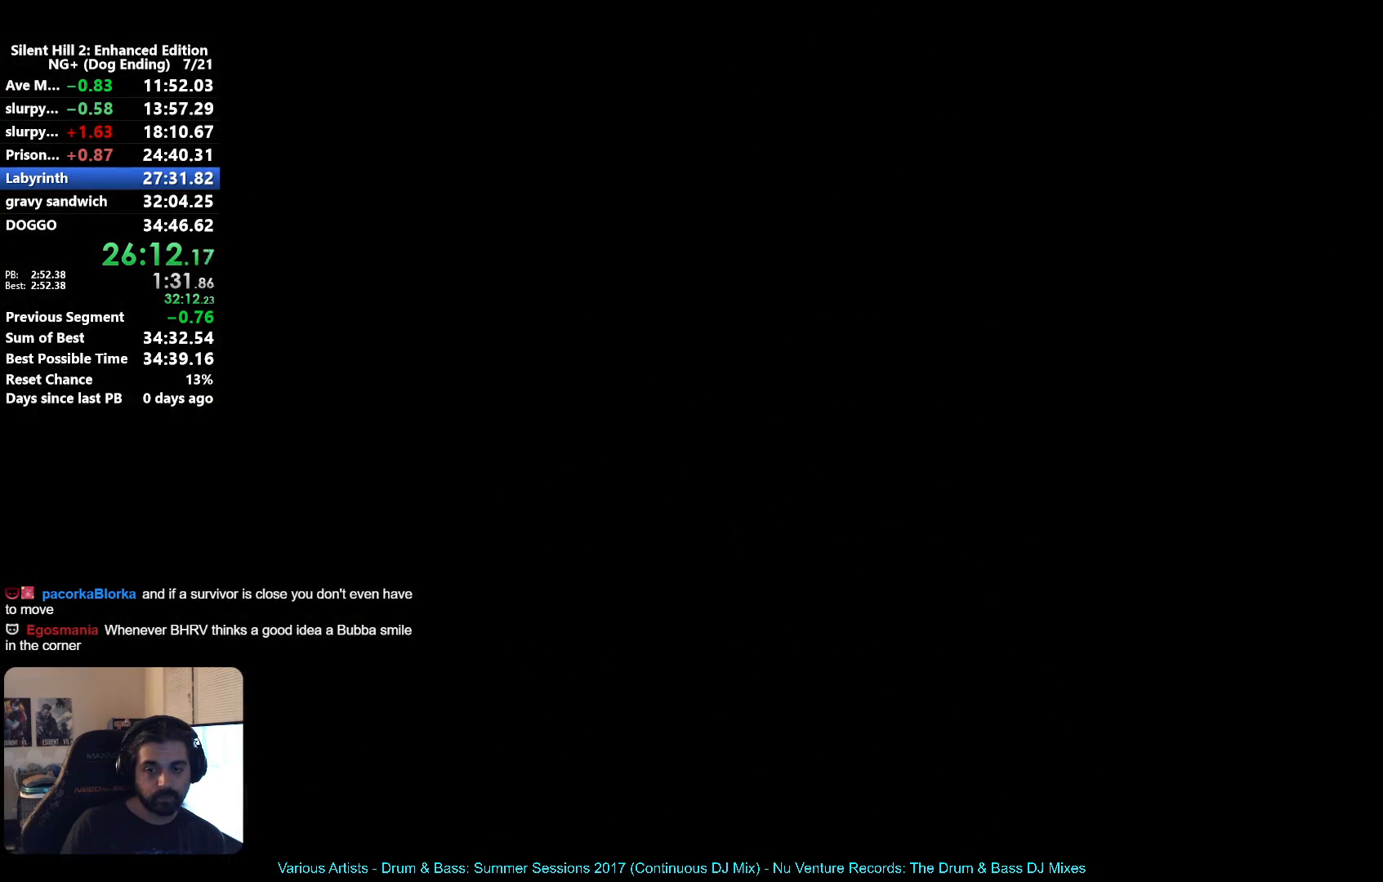
{"buttons": [], "left_stick": "down", "right_stick": "center", "button_events": [[67, "A", "up"], [183, "A", "down"], [250, "A", "up"]]}
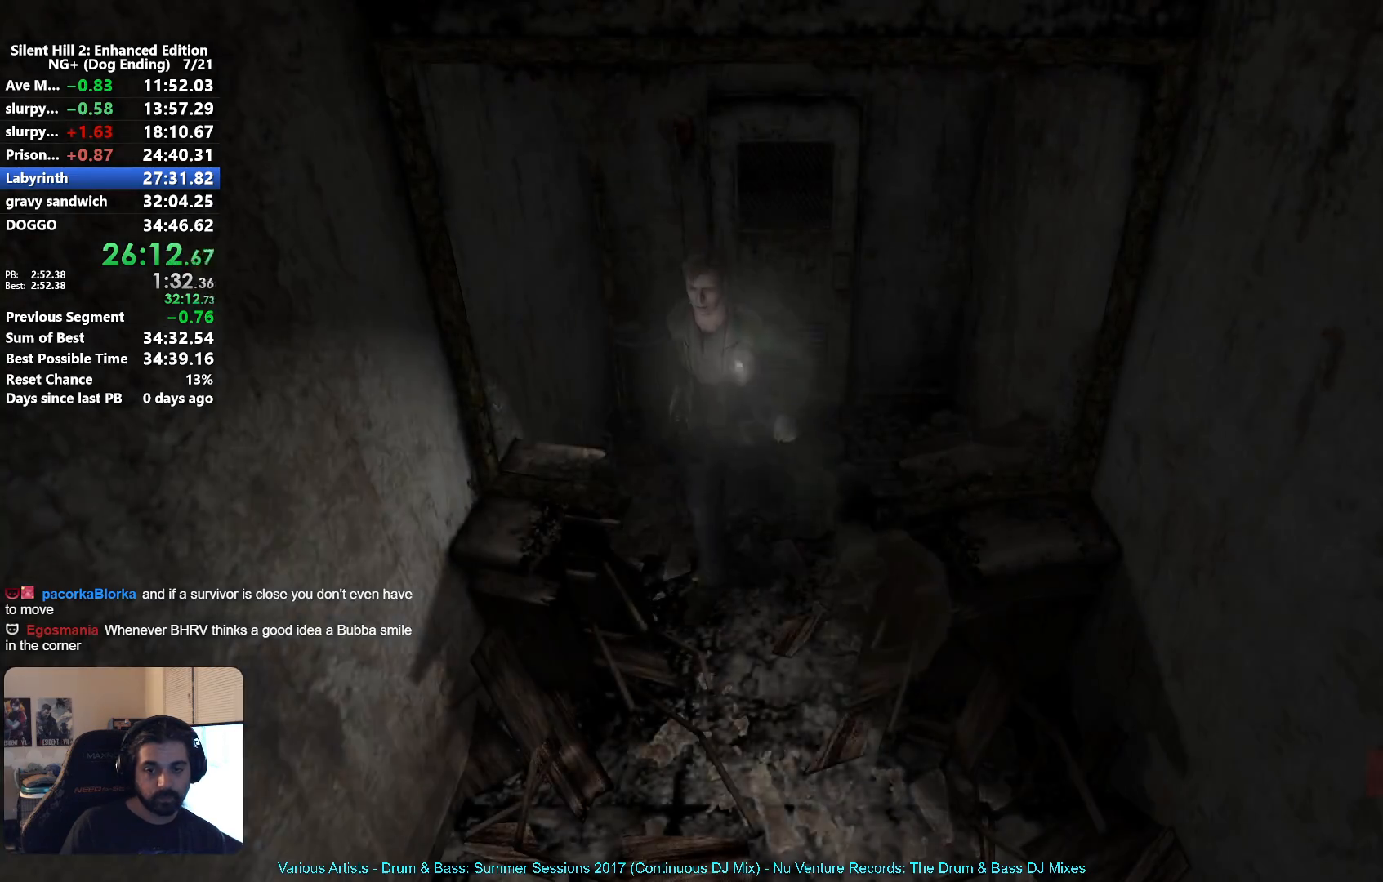
{"buttons": [], "left_stick": "down", "right_stick": "center", "button_events": [[17, "A", "down"], [83, "A", "up"], [183, "A", "down"], [233, "A", "up"], [350, "A", "down"], [400, "A", "up"]]}
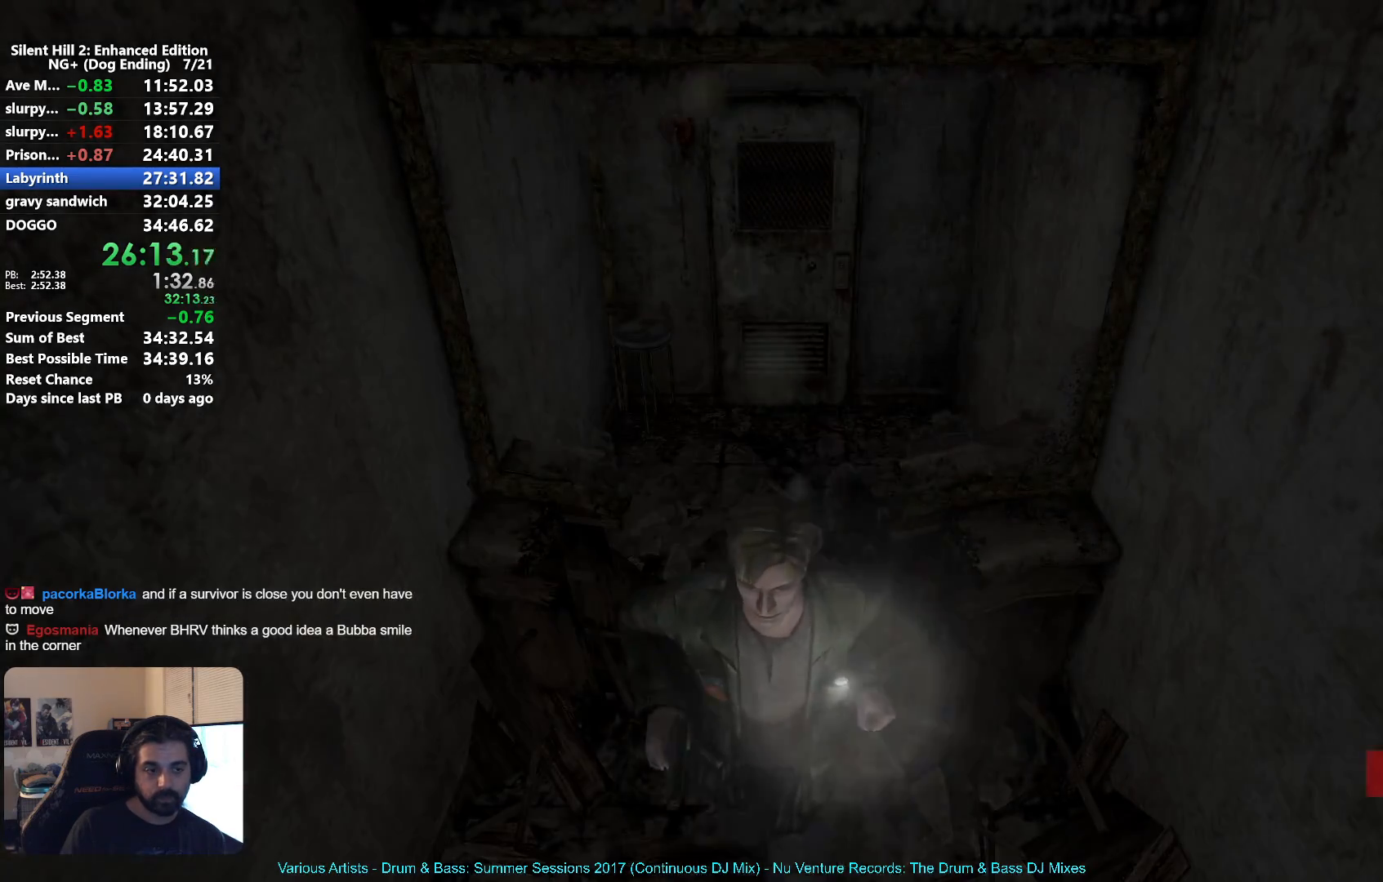
{"buttons": [], "left_stick": "center", "right_stick": "center", "button_events": [[17, "A", "down"], [67, "A", "up"], [150, "A", "down"], [233, "A", "up"], [300, "A", "down"], [400, "A", "up"]]}
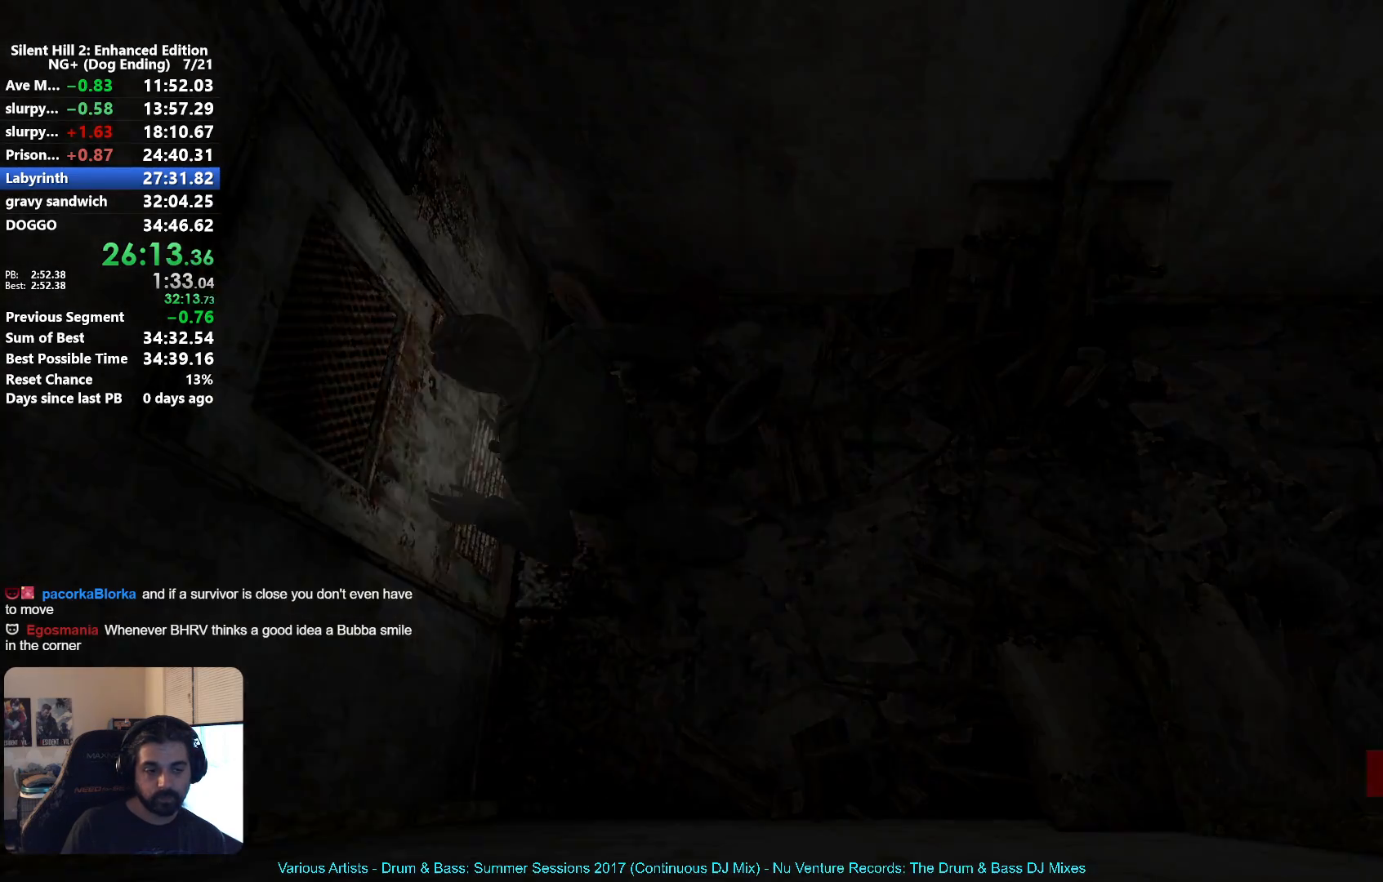
{"buttons": [], "left_stick": "left", "right_stick": "center", "button_events": []}
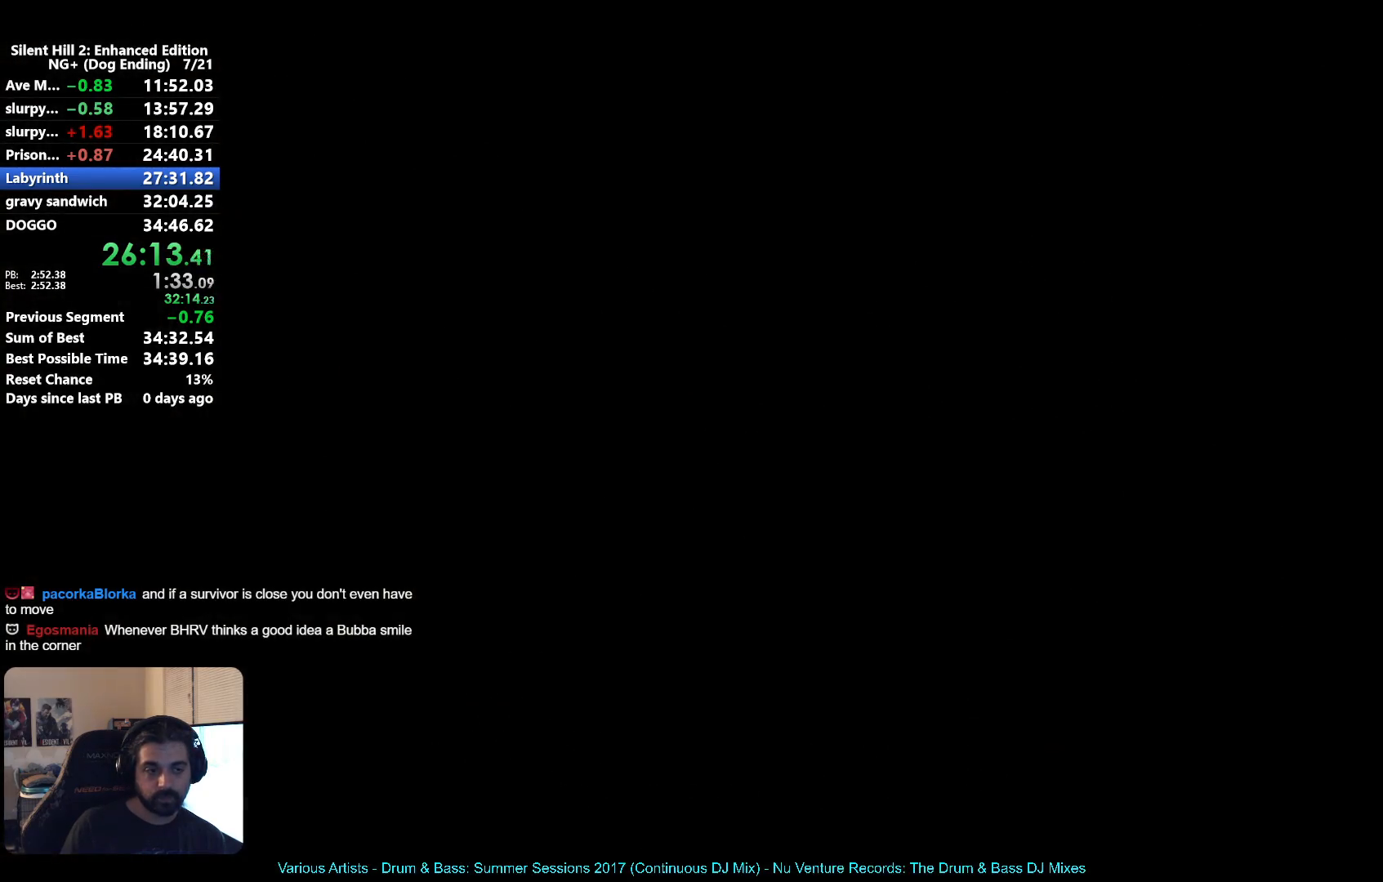
{"buttons": [], "left_stick": "up-left", "right_stick": "center", "button_events": []}
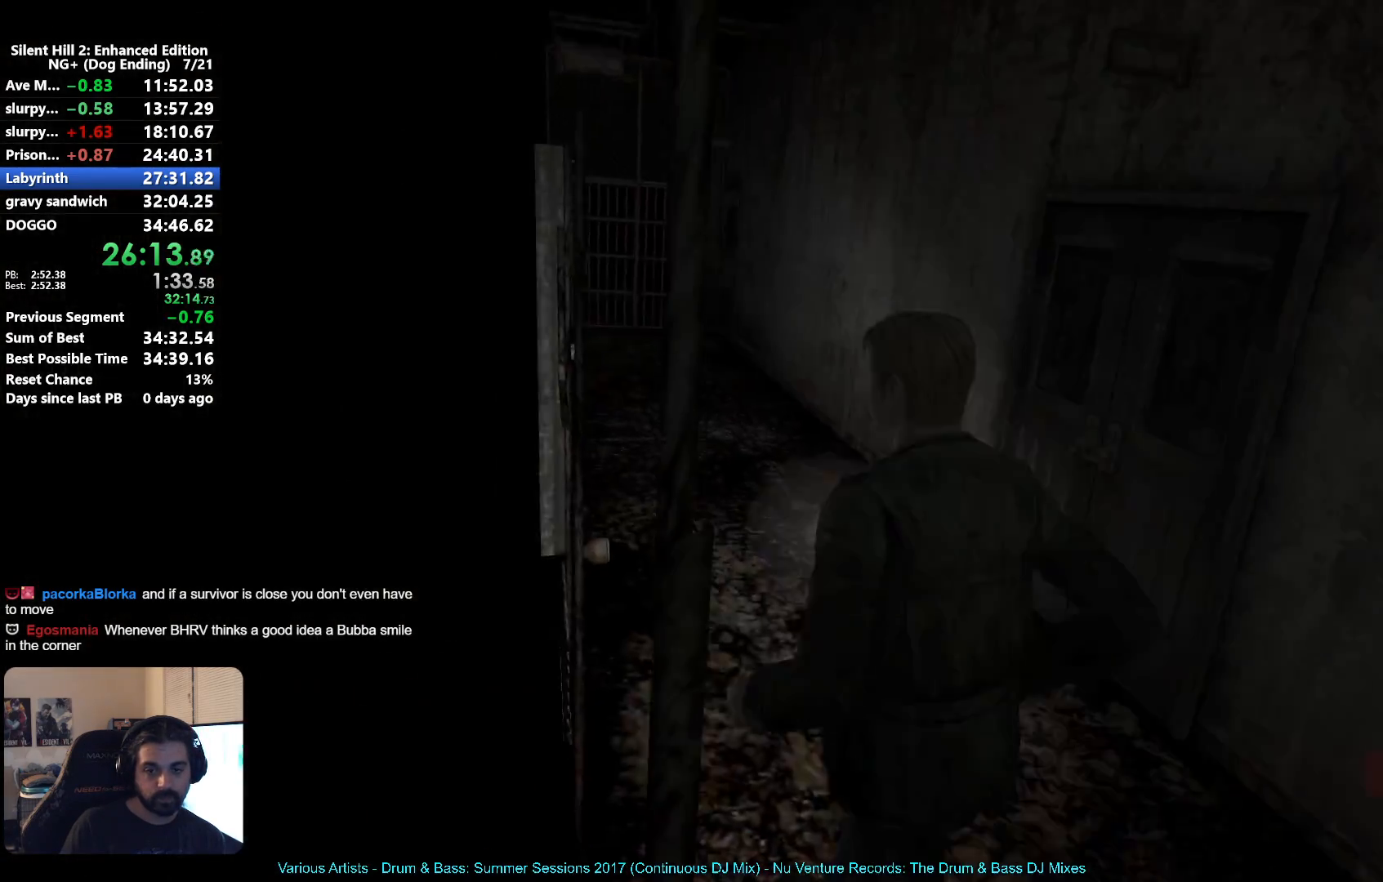
{"buttons": ["A"], "left_stick": "up-left", "right_stick": "center", "button_events": [[233, "A", "down"], [300, "A", "up"], [383, "A", "down"], [433, "A", "up"], [500, "A", "down"]]}
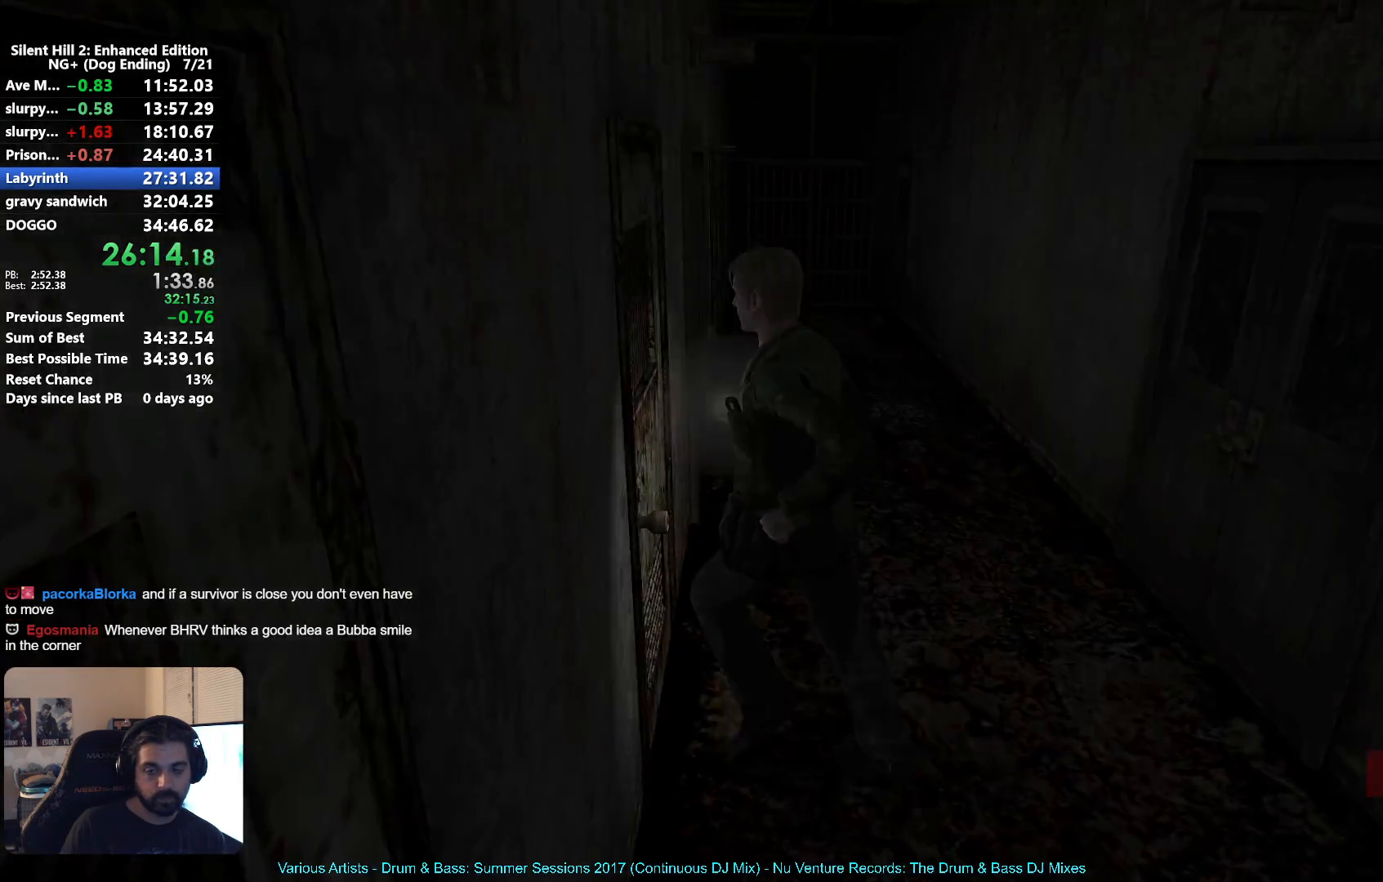
{"buttons": [], "left_stick": "down-left", "right_stick": "center", "button_events": [[100, "A", "up"], [200, "A", "down"], [283, "A", "up"], [400, "A", "down"], [450, "A", "up"]]}